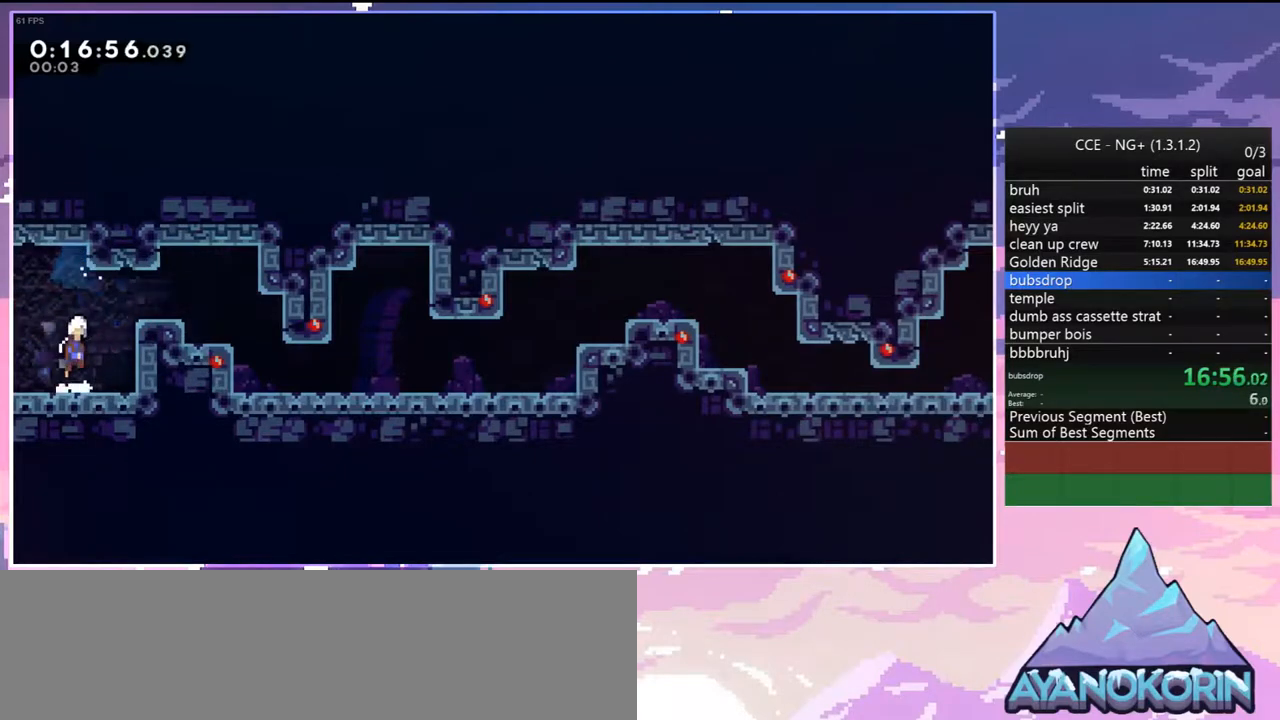
Gameplay with keyboard; each line is a JSON object with the keys held at the frame after it. "events" lists presses ("down") and releases ("up") of "dash", "down", "grab", "jump", "jump2", "left", "menu", "right", "skip" and "up" between this image and that frame as [ms after this image, input, new state], when the widget could be followed in between. No other keys are recorded. Mouse input is not recorded. Key names are as the overlay labels them; some are game actions (e.g. jump) rather than physical keys.
{"keys": ["dash", "down", "right"], "events": [[200, "dash", "down"], [200, "jump", "up"], [283, "dash", "up"], [383, "down", "down"], [433, "dash", "down"]]}
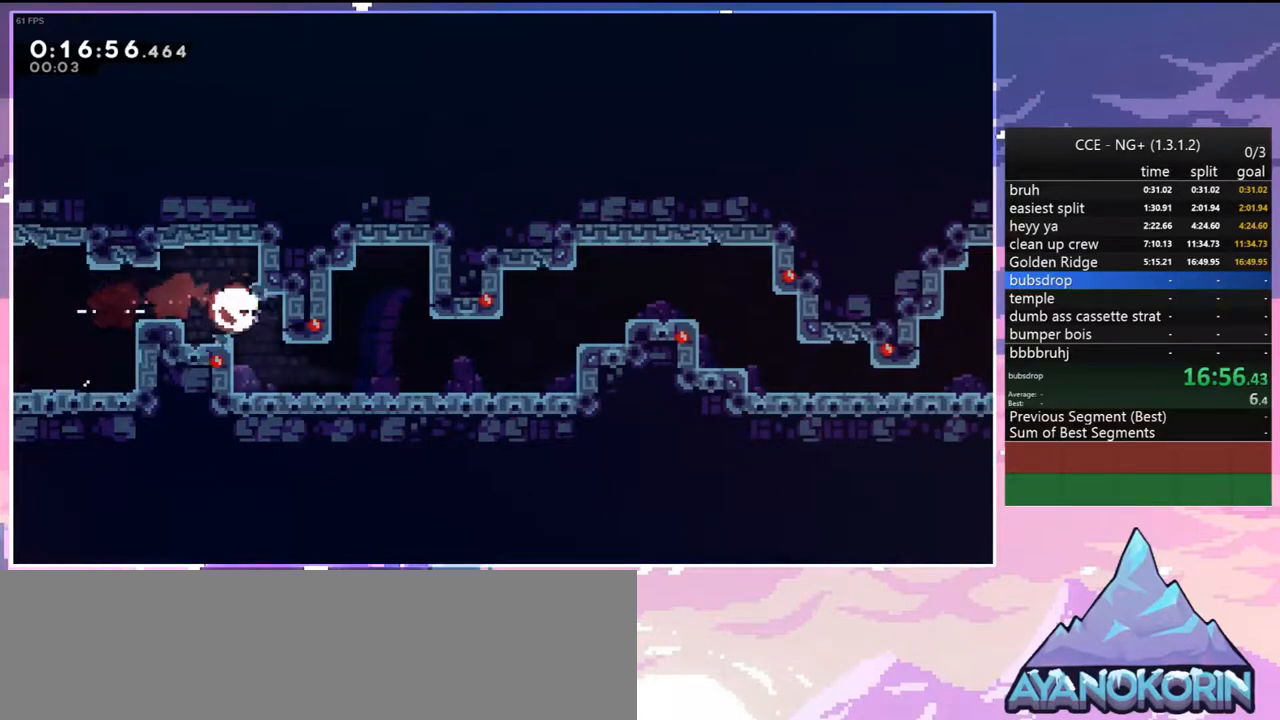
{"keys": ["dash", "jump", "right", "up"], "events": [[17, "dash", "up"], [167, "dash", "down"], [300, "down", "up"], [400, "dash", "up"], [400, "jump", "down"], [400, "up", "down"], [483, "dash", "down"]]}
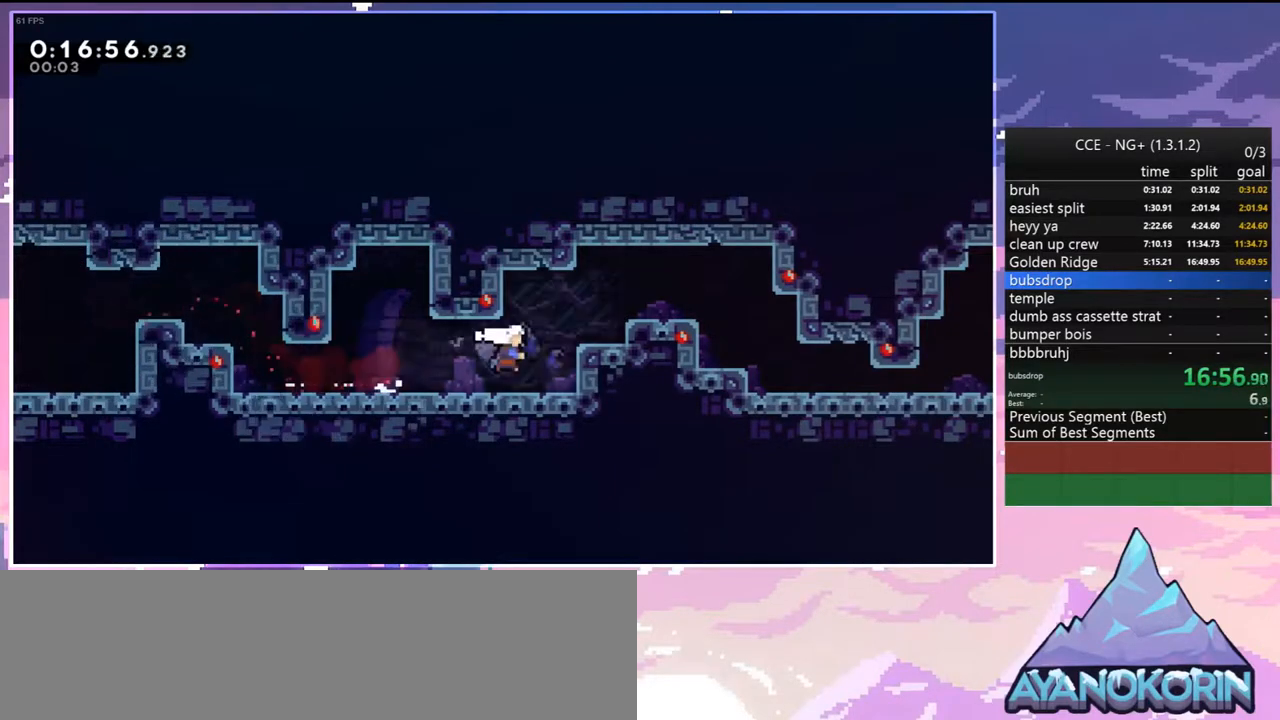
{"keys": ["down", "right"], "events": [[33, "jump", "up"], [133, "dash", "up"], [217, "up", "up"], [317, "down", "down"], [367, "dash", "down"], [500, "dash", "up"]]}
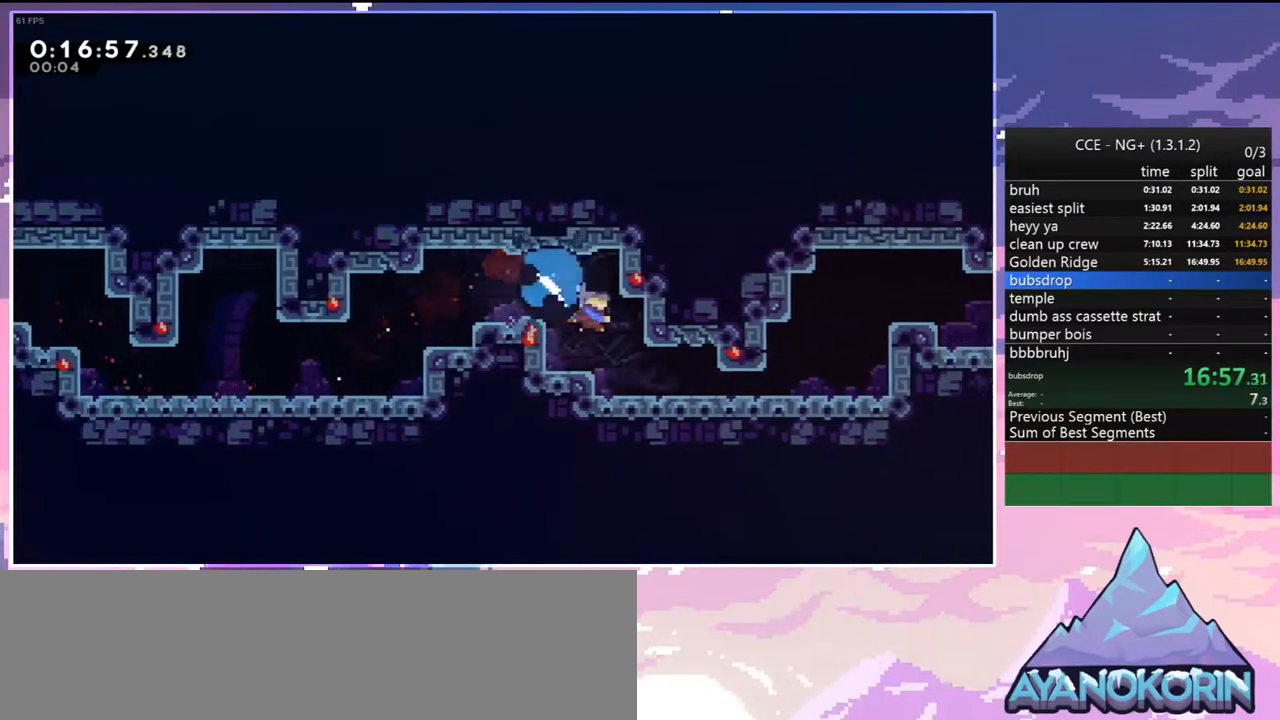
{"keys": ["jump", "right", "up"], "events": [[150, "dash", "down"], [333, "dash", "up"], [333, "down", "up"], [383, "jump", "down"], [467, "up", "down"]]}
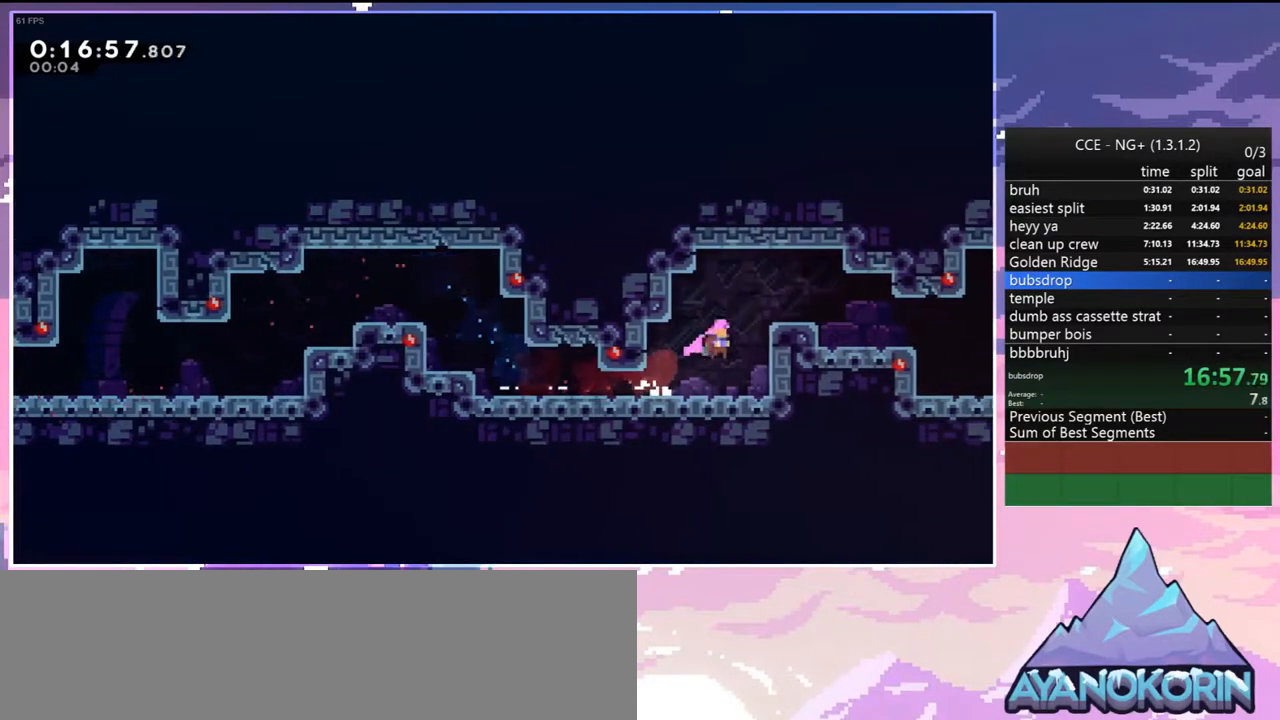
{"keys": ["dash", "down", "right"], "events": [[167, "grab", "down"], [200, "jump", "up"], [350, "grab", "up"], [350, "up", "up"], [450, "down", "down"], [483, "dash", "down"]]}
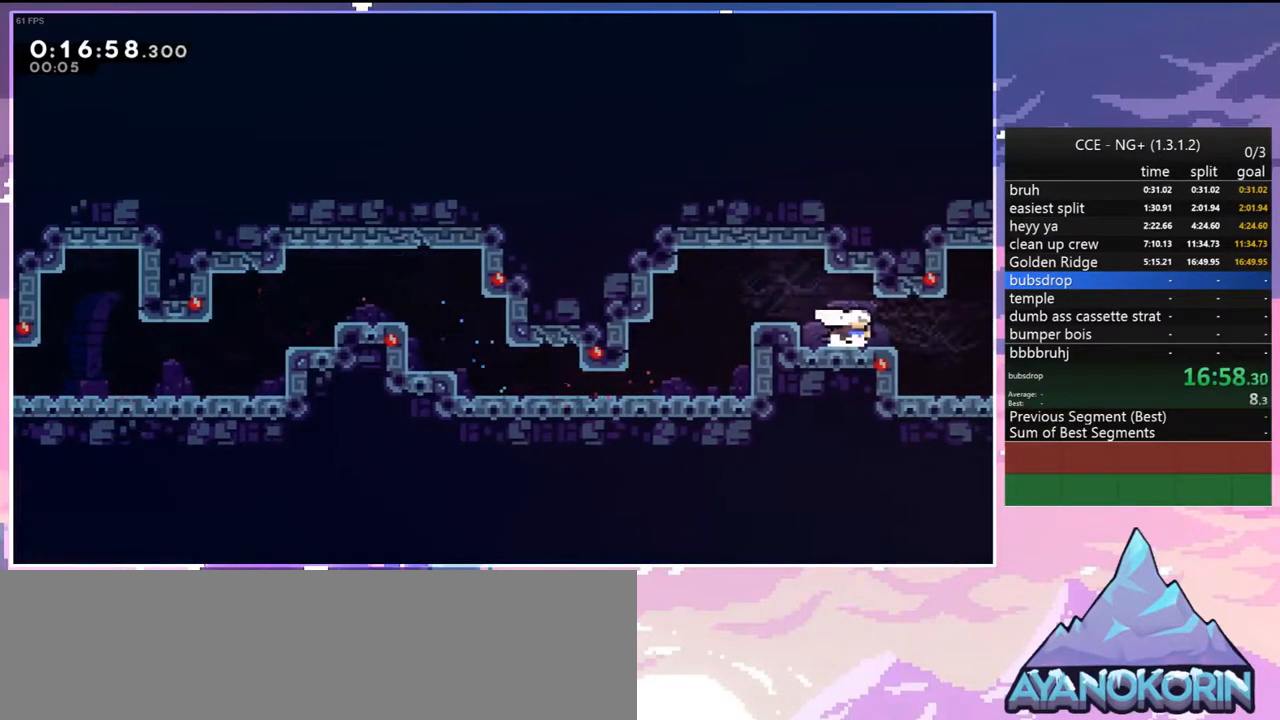
{"keys": ["jump", "right"], "events": [[183, "jump", "down"], [217, "dash", "up"], [217, "down", "up"]]}
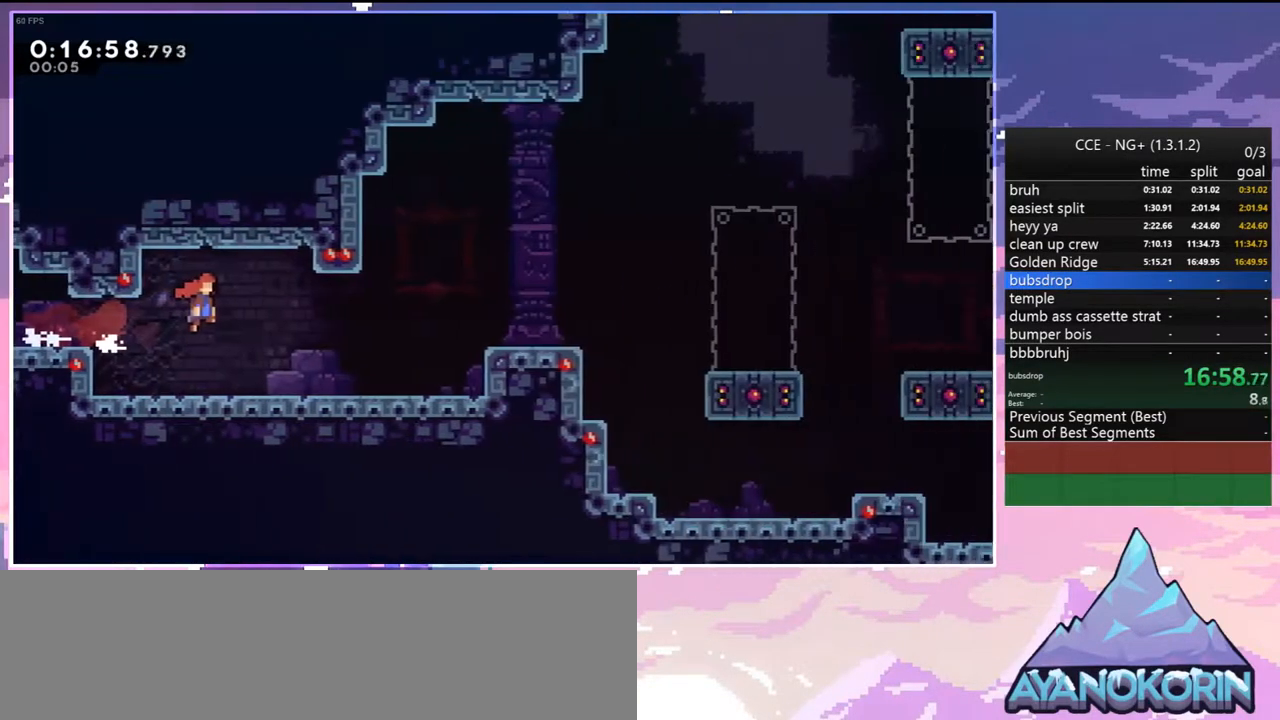
{"keys": ["jump", "right"], "events": []}
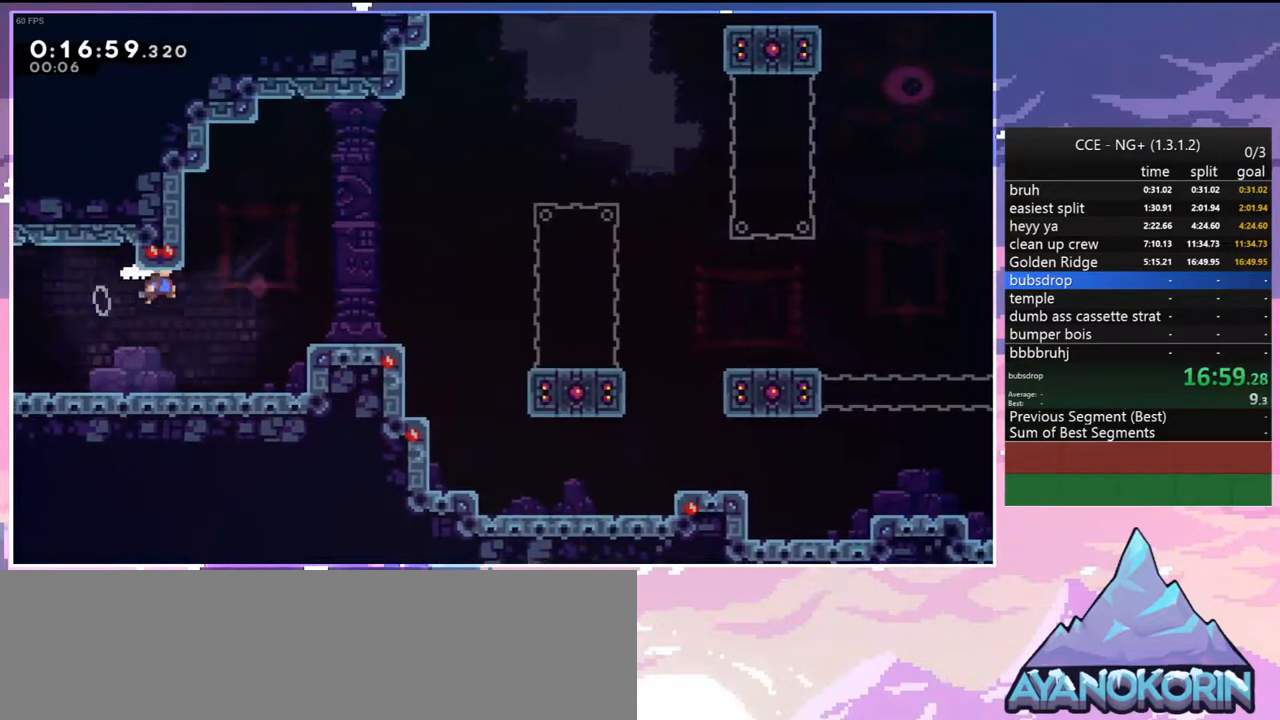
{"keys": ["dash", "right"], "events": [[117, "jump", "up"], [250, "jump", "down"], [450, "dash", "down"], [483, "jump", "up"]]}
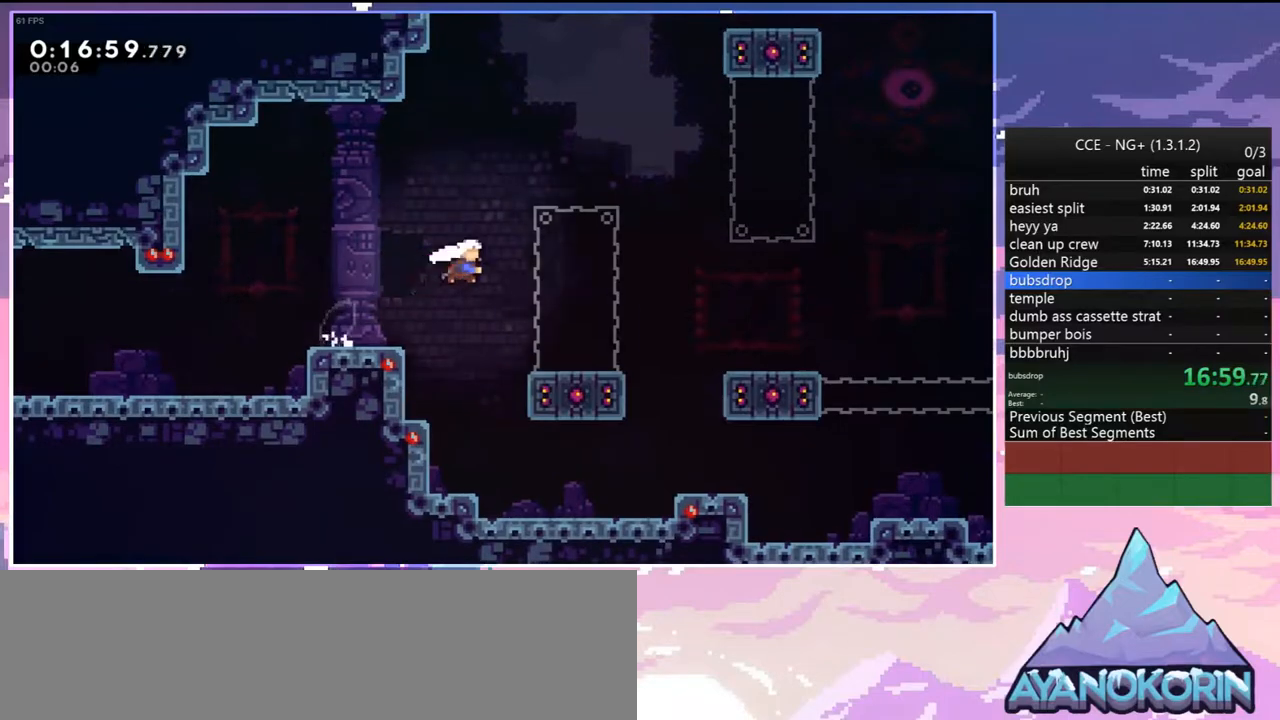
{"keys": ["jump", "right"], "events": [[183, "jump", "down"], [217, "dash", "up"]]}
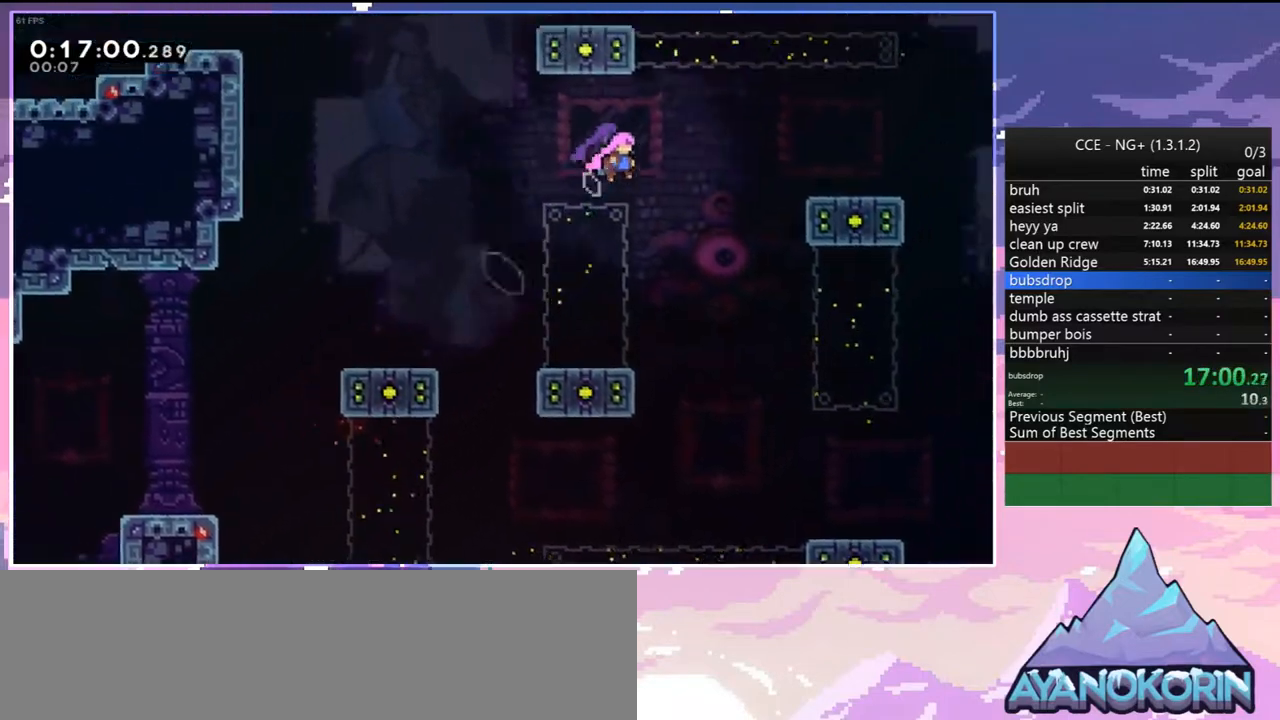
{"keys": ["dash", "down", "right"], "events": [[50, "dash", "down"], [100, "jump", "up"], [150, "dash", "up"], [183, "right", "up"], [233, "right", "down"], [333, "down", "down"], [383, "dash", "down"]]}
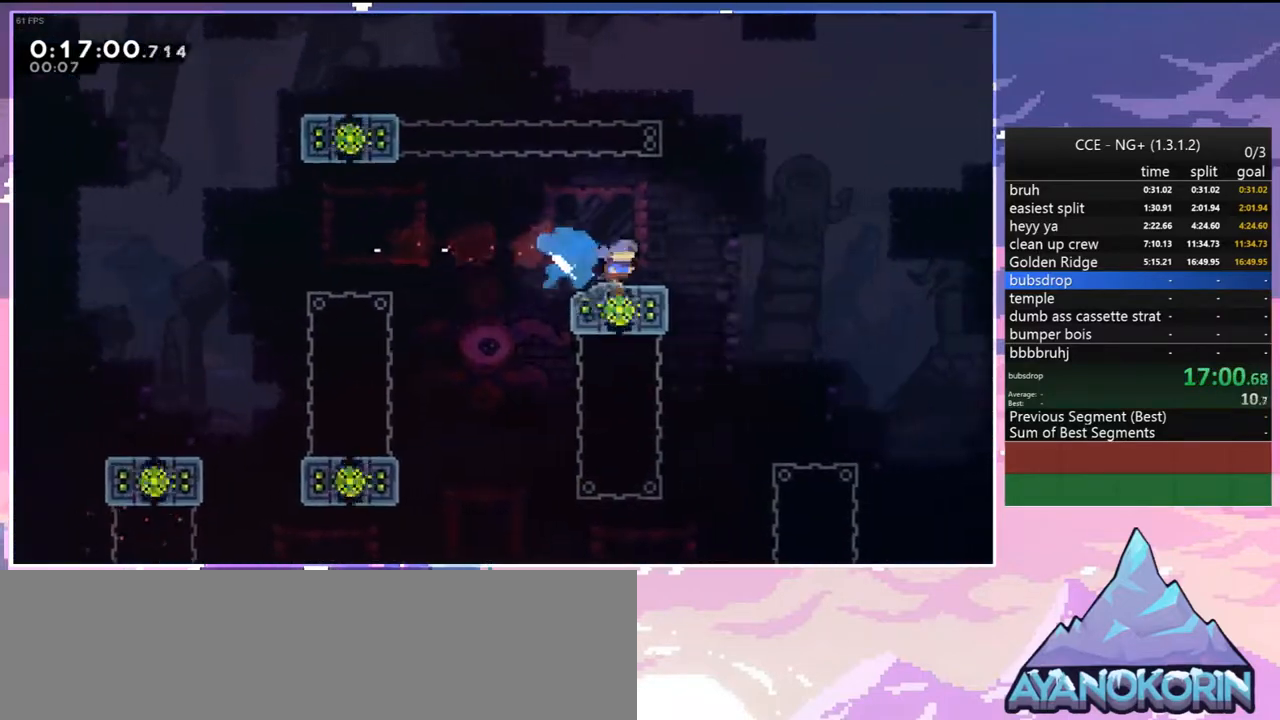
{"keys": ["dash", "down", "right"], "events": [[67, "jump", "down"], [117, "dash", "up"], [450, "dash", "down"], [483, "jump", "up"]]}
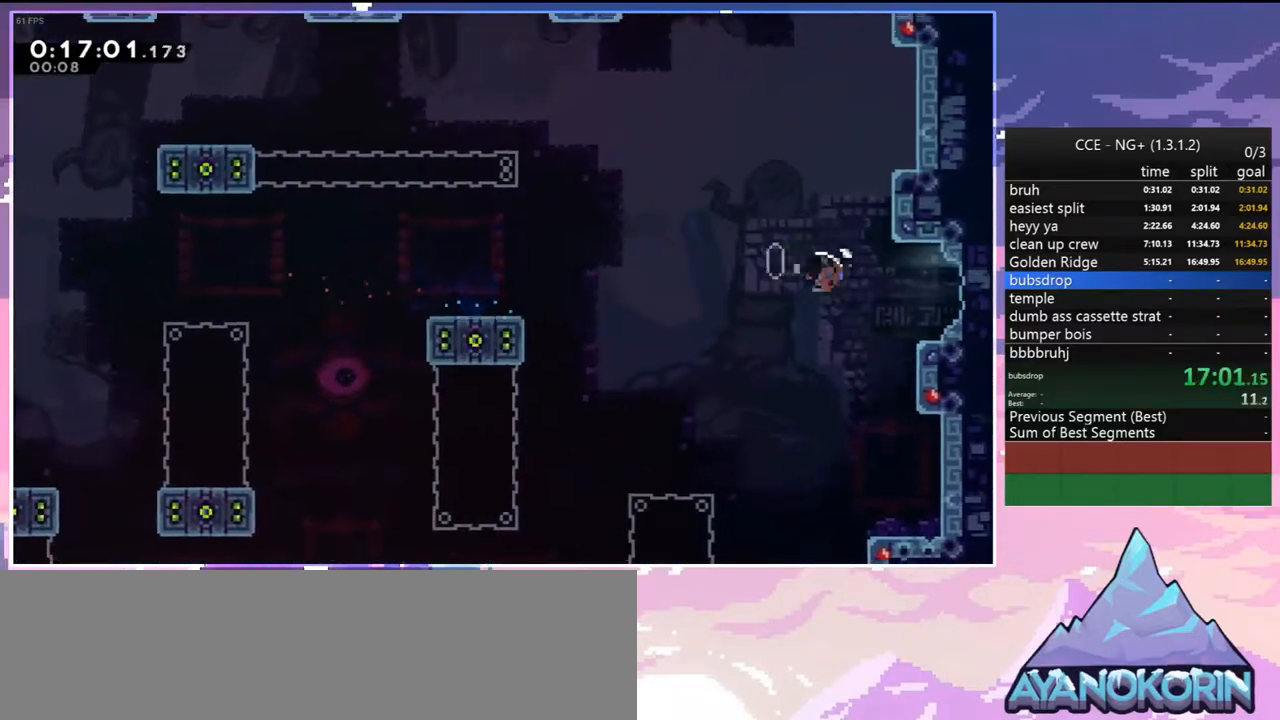
{"keys": ["right"], "events": [[133, "down", "up"], [133, "jump", "down"], [167, "dash", "up"], [267, "dash", "down"], [267, "jump", "up"], [367, "dash", "up"]]}
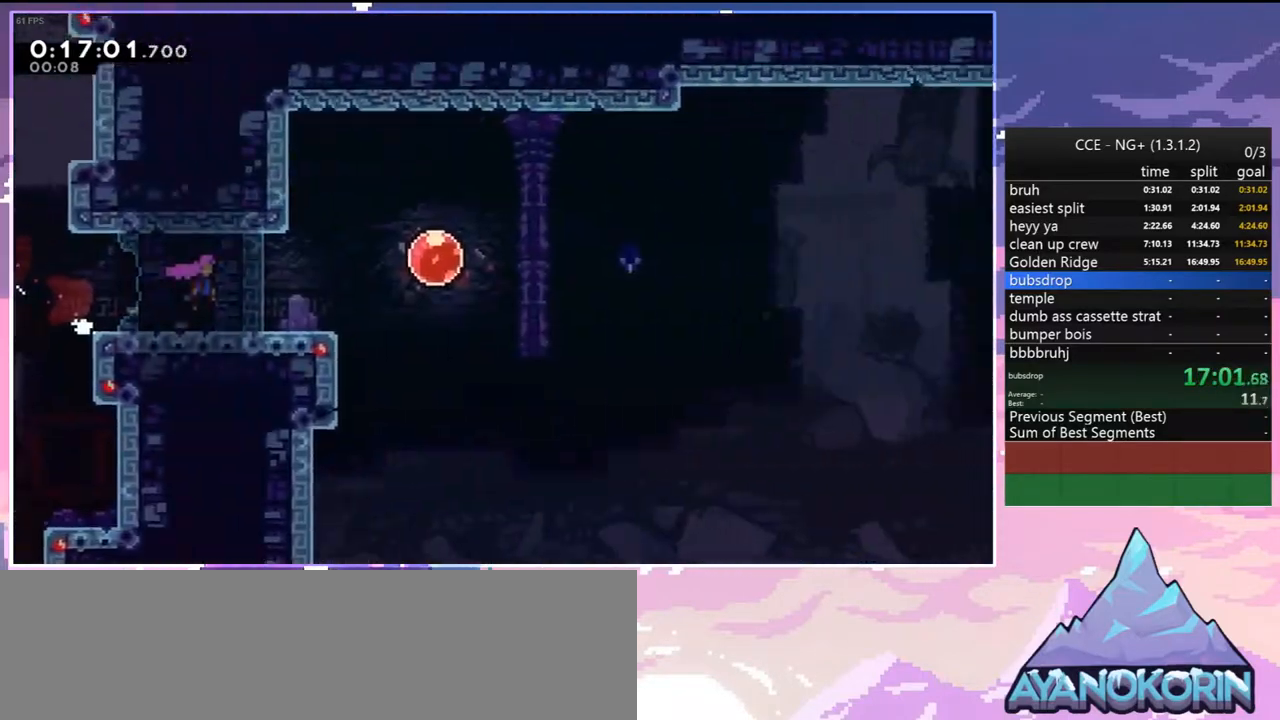
{"keys": ["dash", "right"], "events": [[383, "dash", "down"]]}
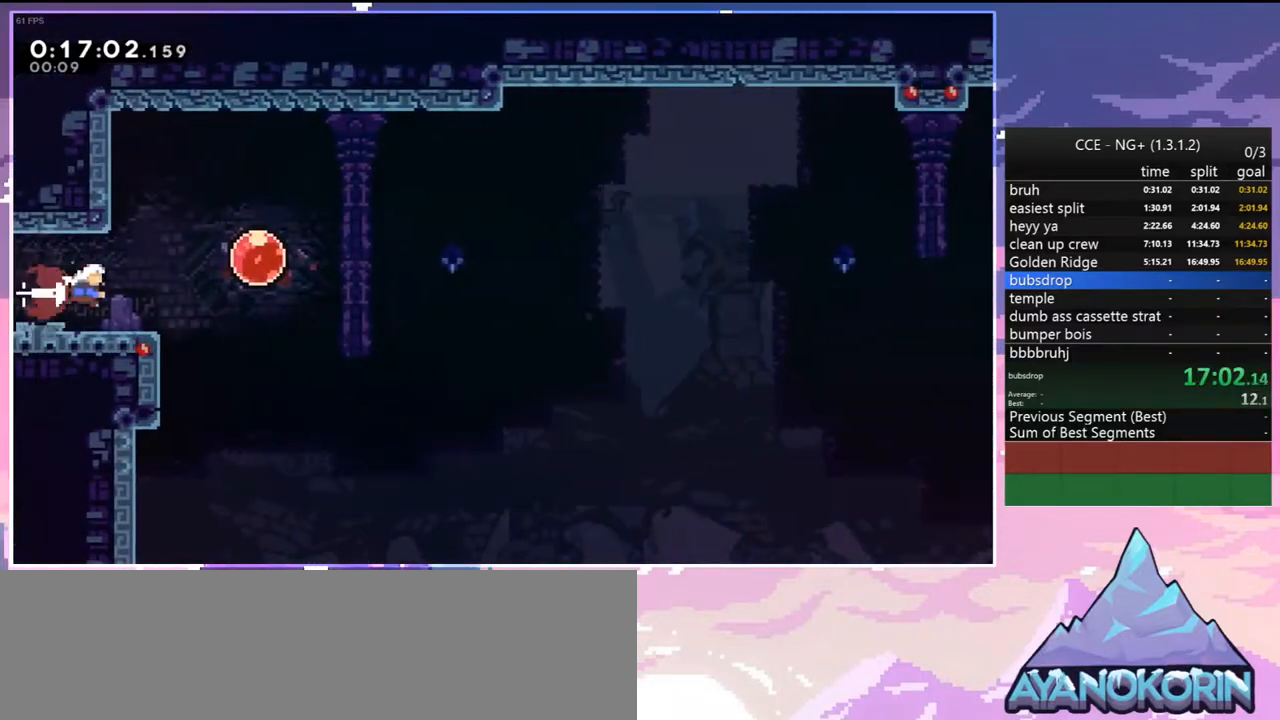
{"keys": ["right"], "events": [[17, "dash", "up"], [117, "dash", "down"], [200, "dash", "up"]]}
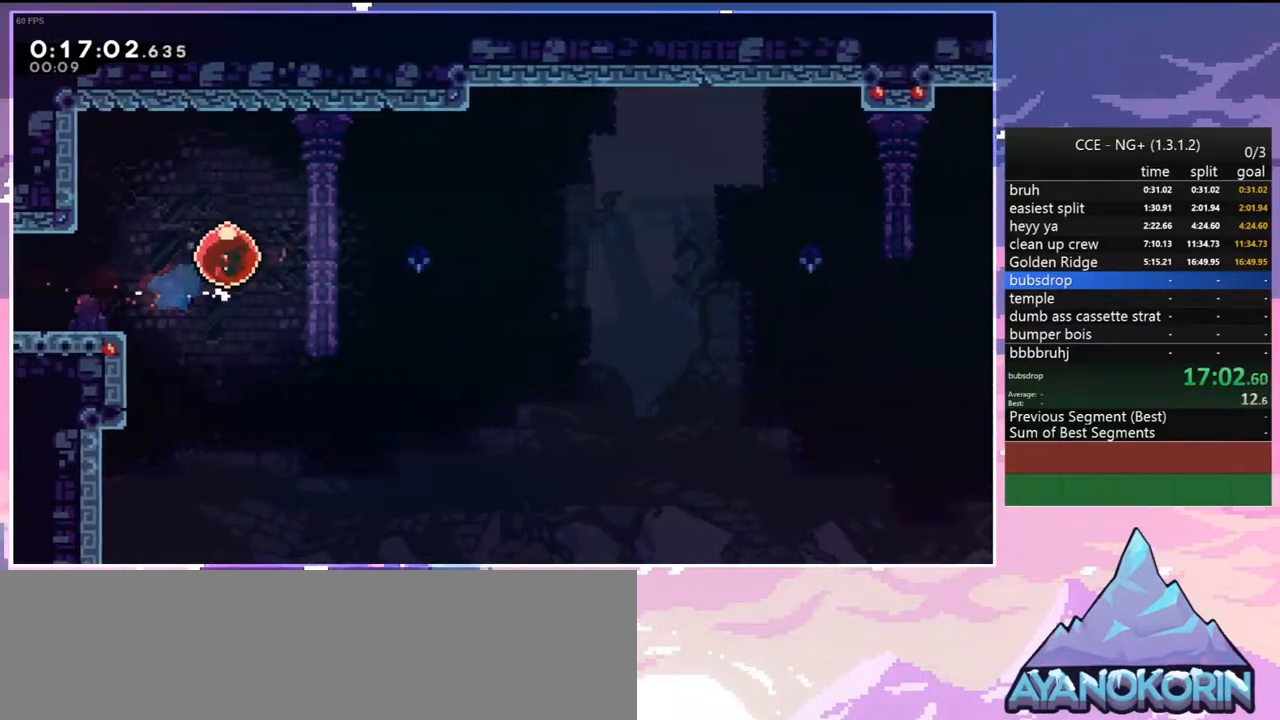
{"keys": ["right"], "events": []}
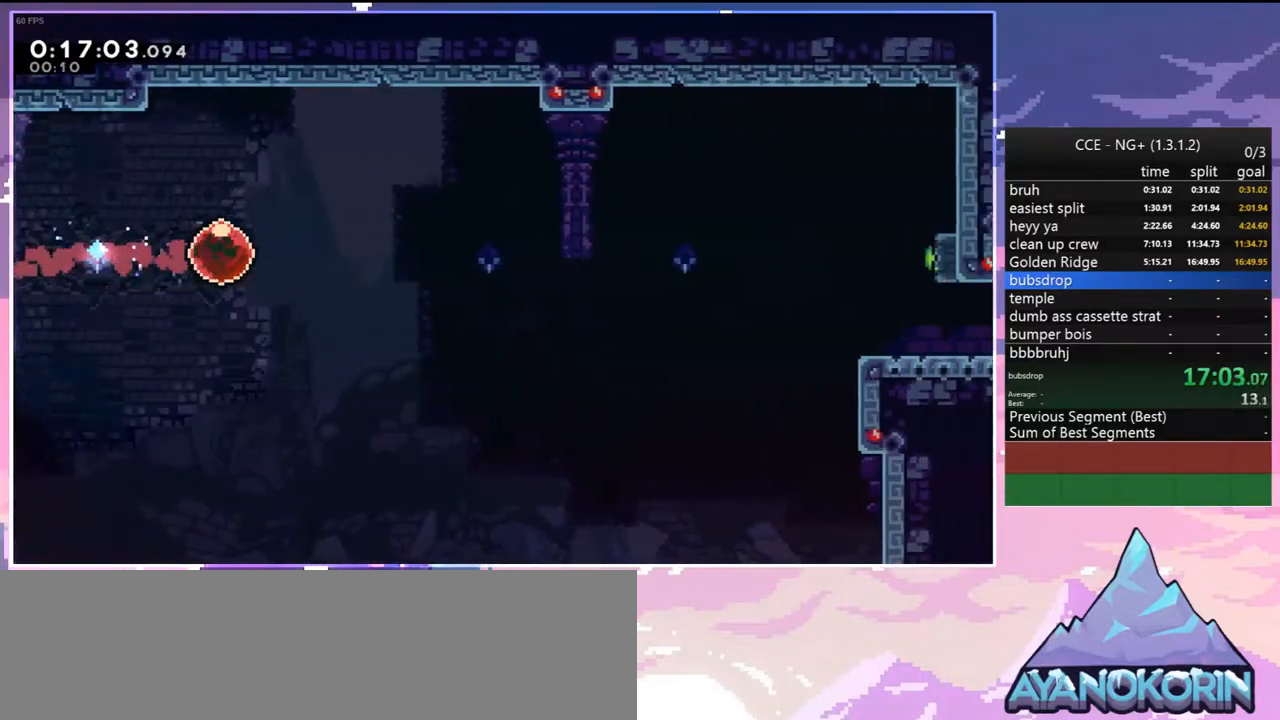
{"keys": ["down", "right"], "events": [[50, "down", "down"]]}
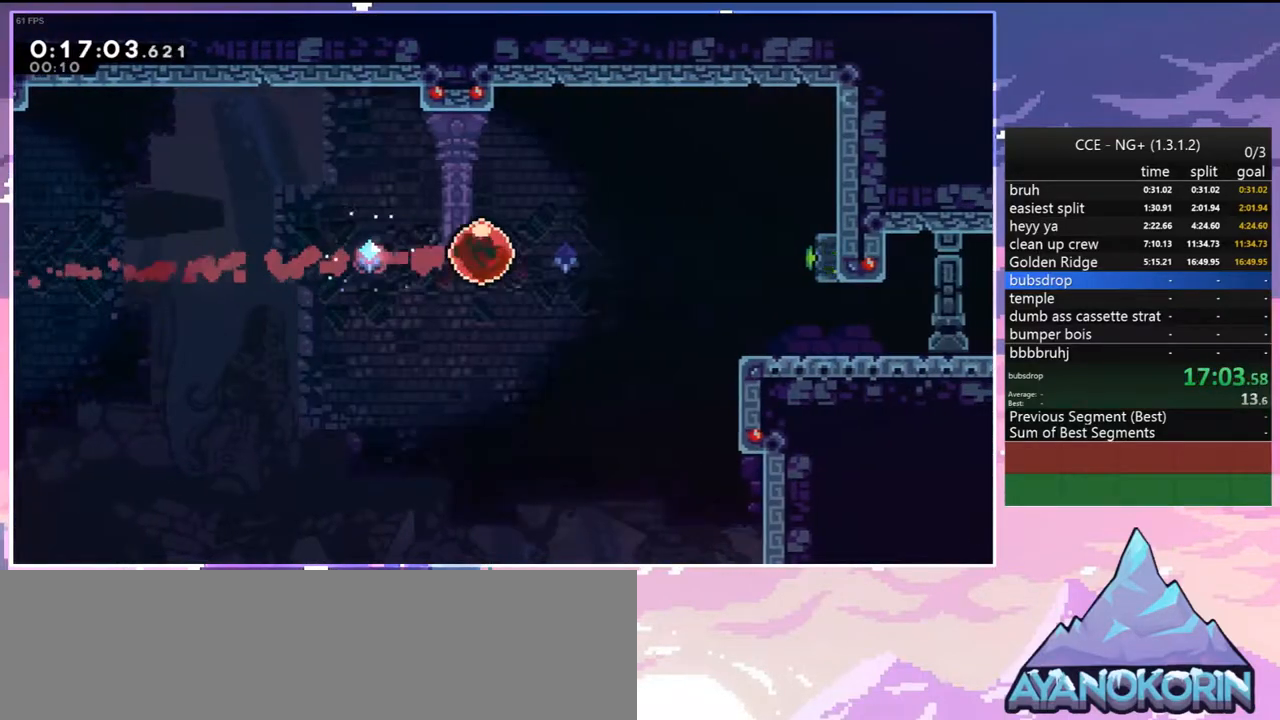
{"keys": ["down"], "events": [[450, "right", "up"]]}
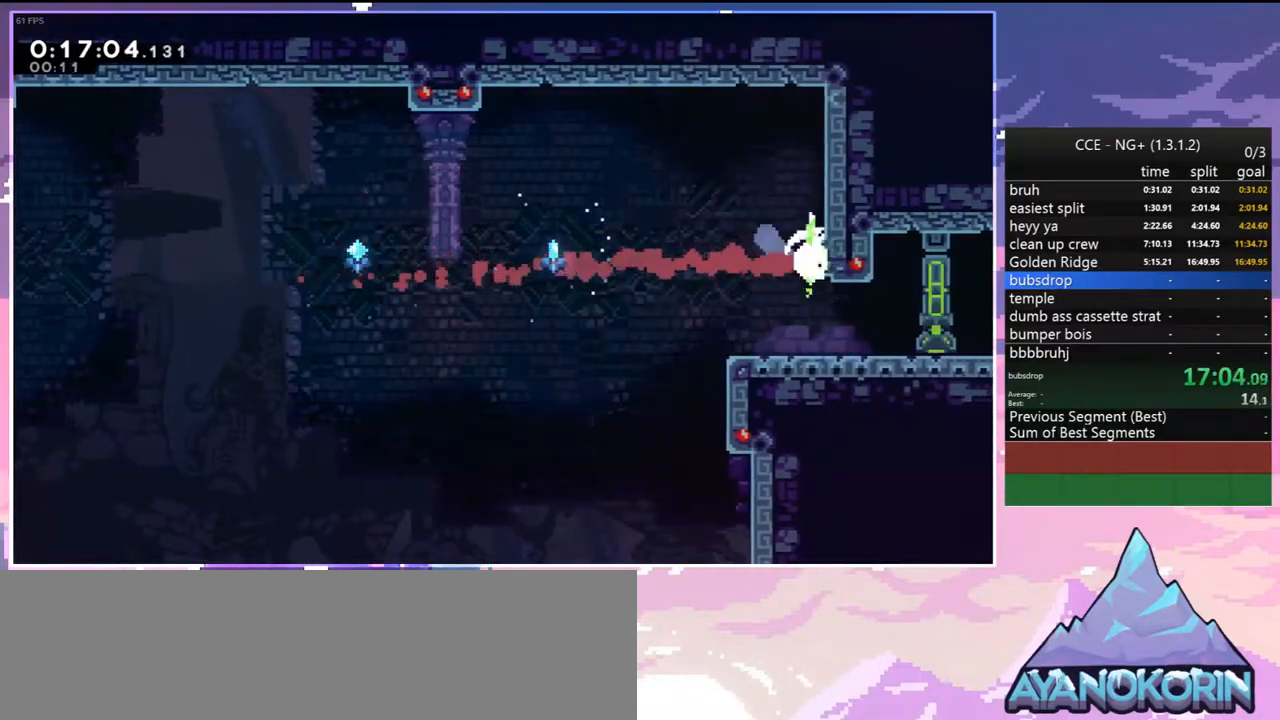
{"keys": ["dash", "down", "jump", "right"], "events": [[33, "dash", "down"], [83, "dash", "up"], [133, "right", "down"], [267, "dash", "down"], [317, "dash", "up"], [450, "dash", "down"], [500, "jump", "down"]]}
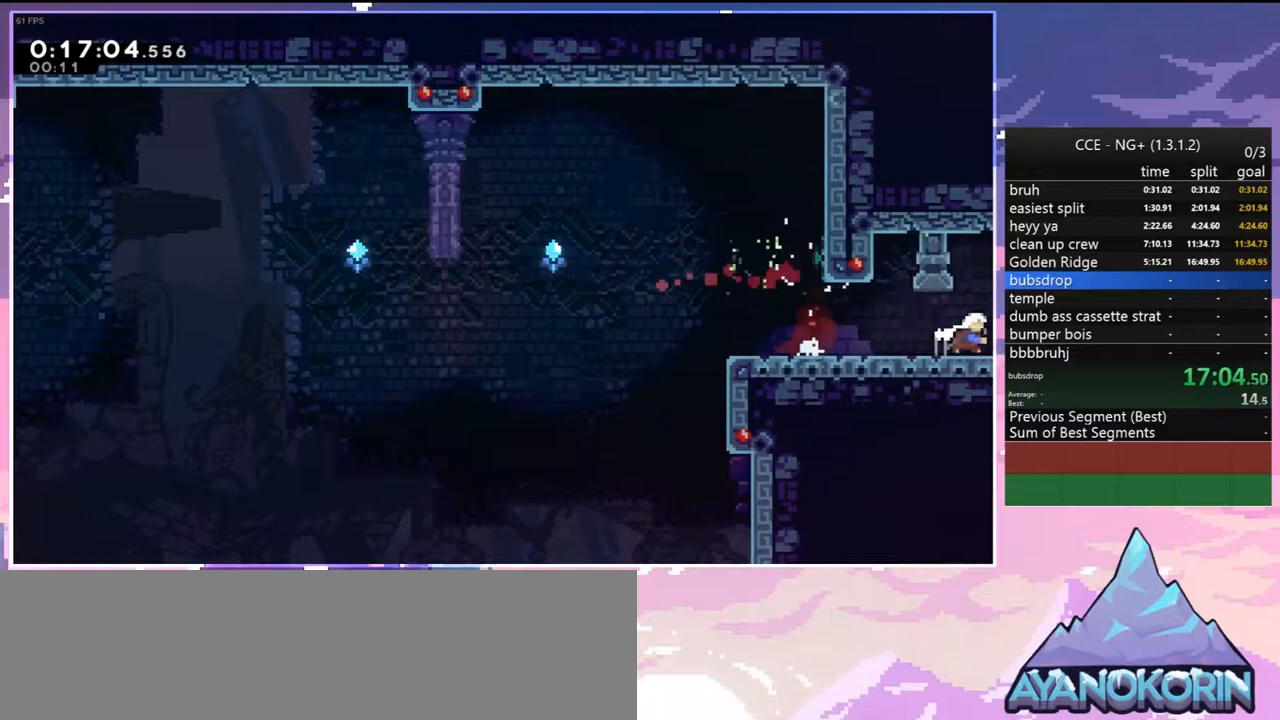
{"keys": ["down", "right"], "events": [[50, "dash", "up"], [100, "jump", "up"]]}
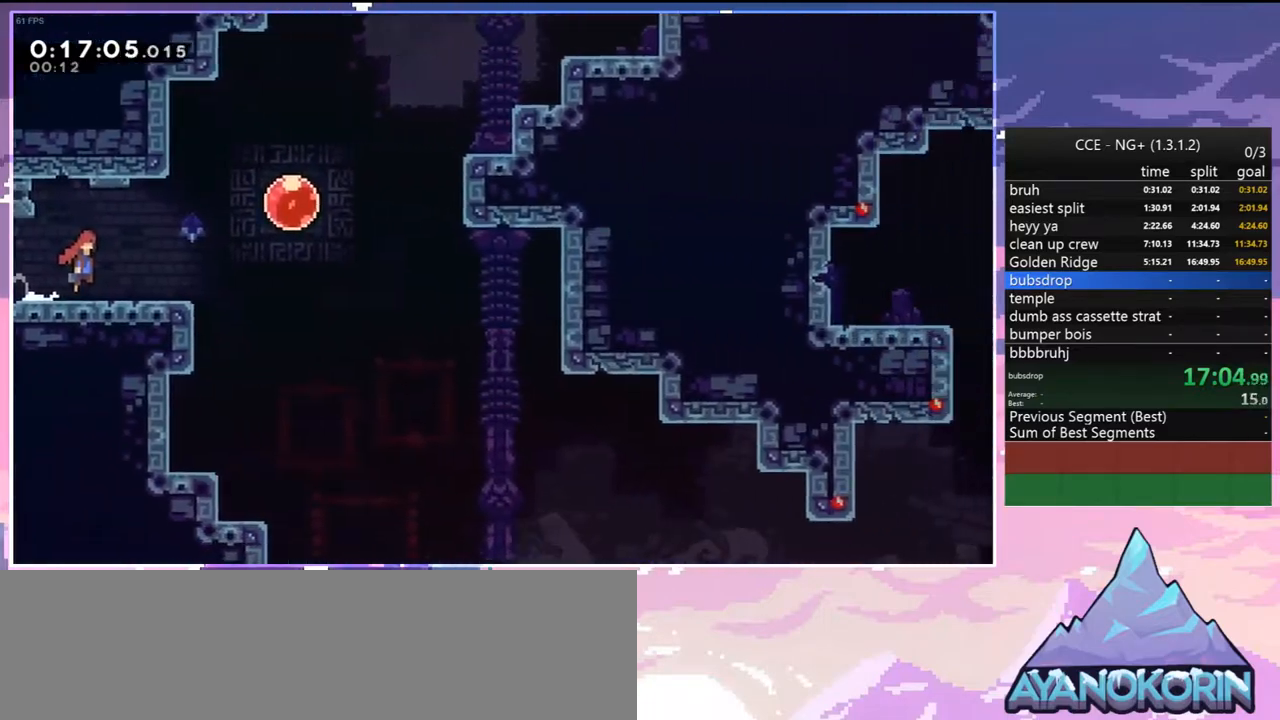
{"keys": ["dash", "down", "right"], "events": [[350, "jump", "down"], [400, "jump", "up"], [450, "dash", "down"]]}
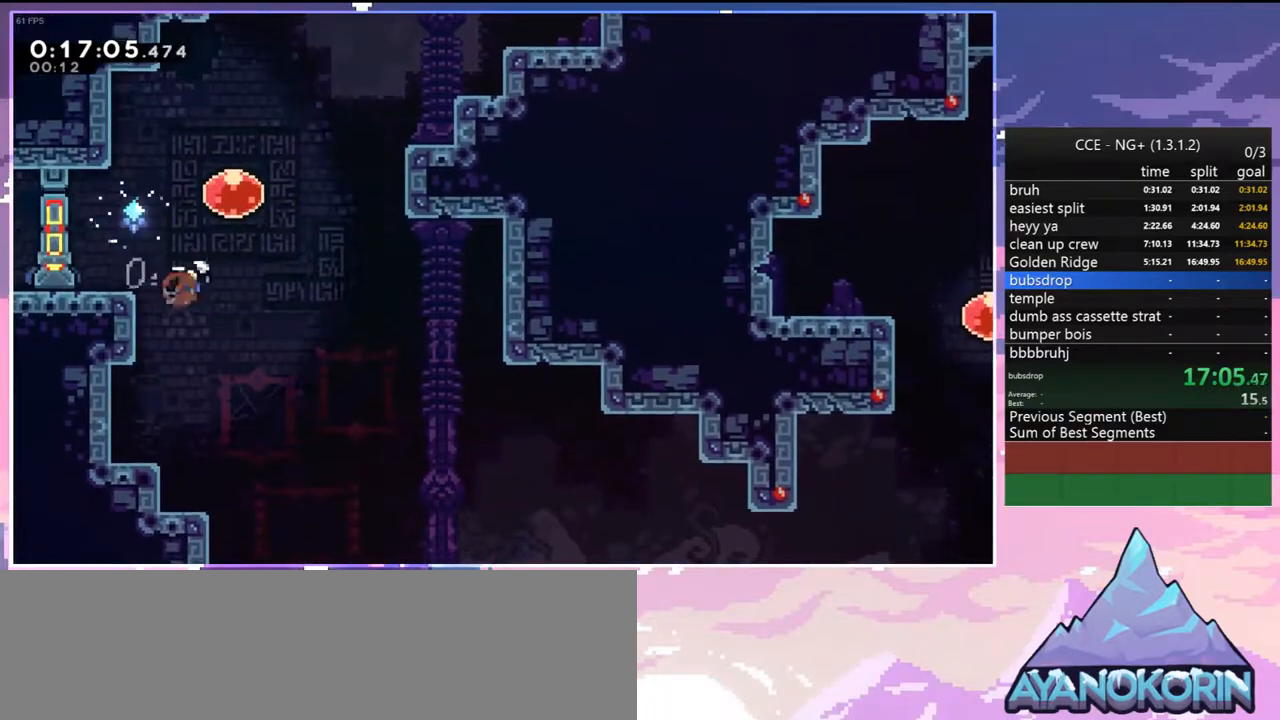
{"keys": ["down", "right"], "events": [[33, "dash", "up"], [317, "dash", "down"], [450, "dash", "up"]]}
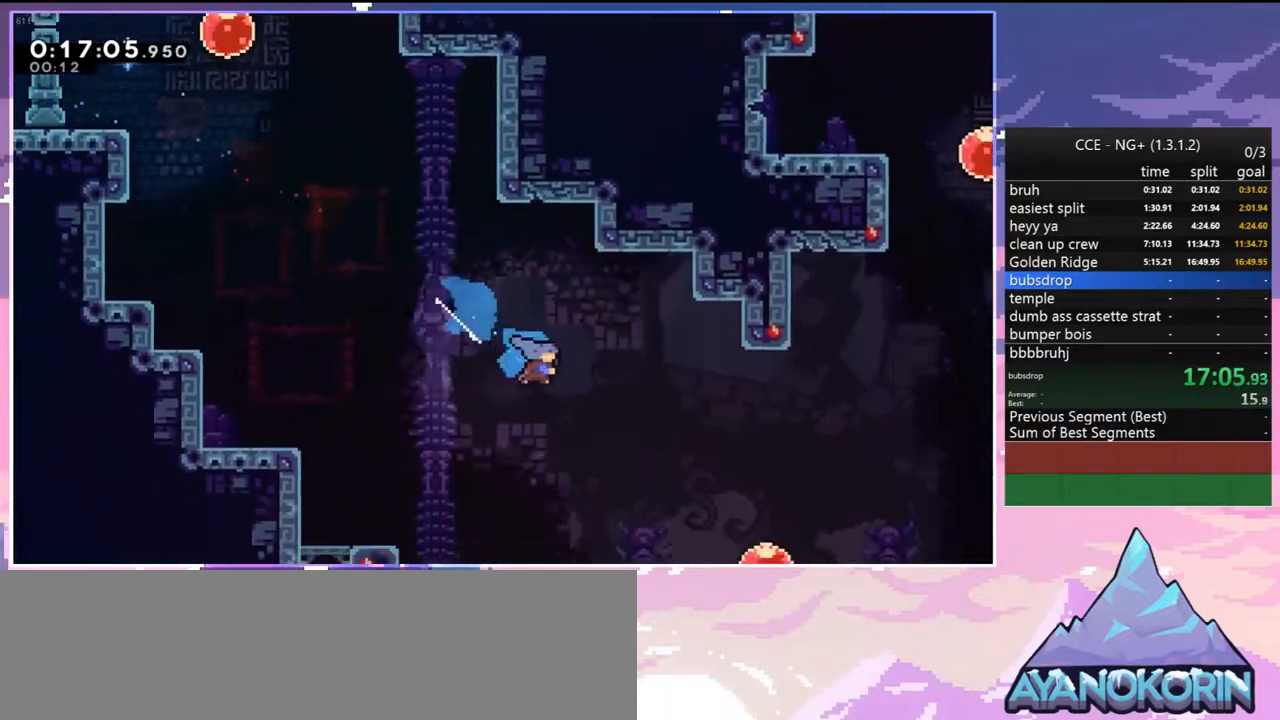
{"keys": ["right", "up"], "events": [[233, "down", "up"], [333, "up", "down"], [383, "dash", "down"], [467, "dash", "up"]]}
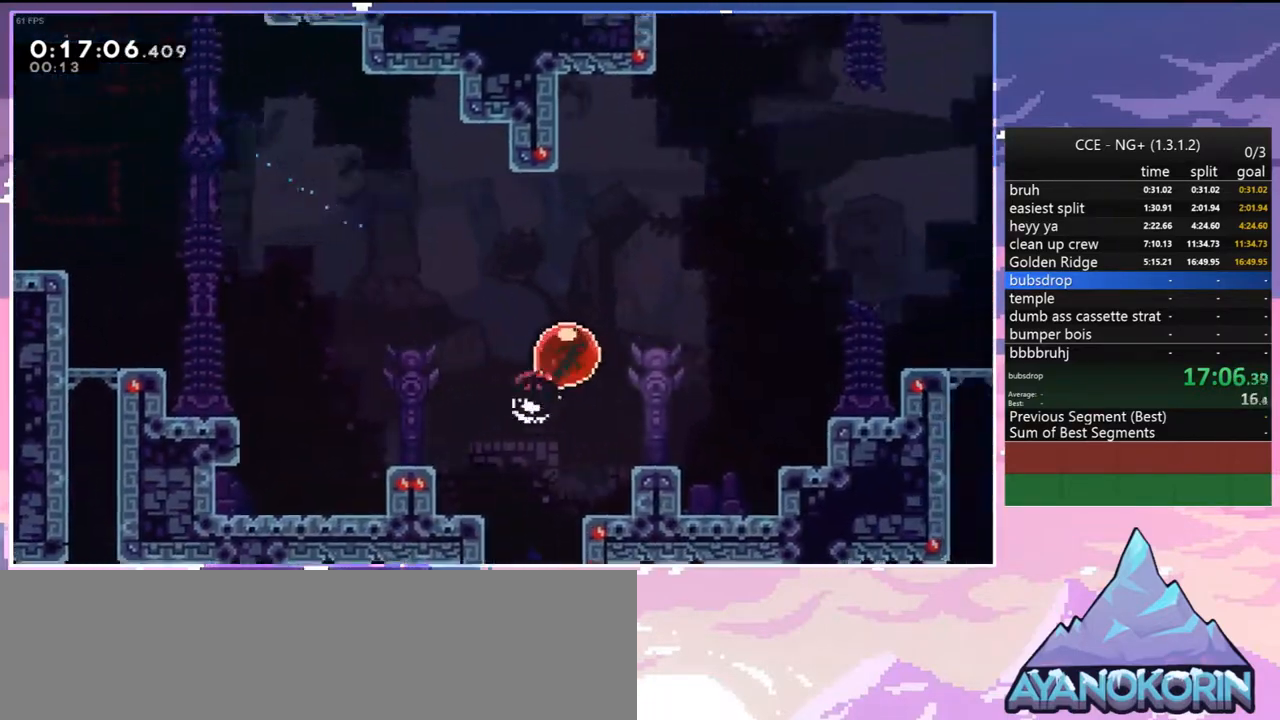
{"keys": ["up"], "events": [[300, "right", "up"], [400, "dash", "down"], [483, "dash", "up"]]}
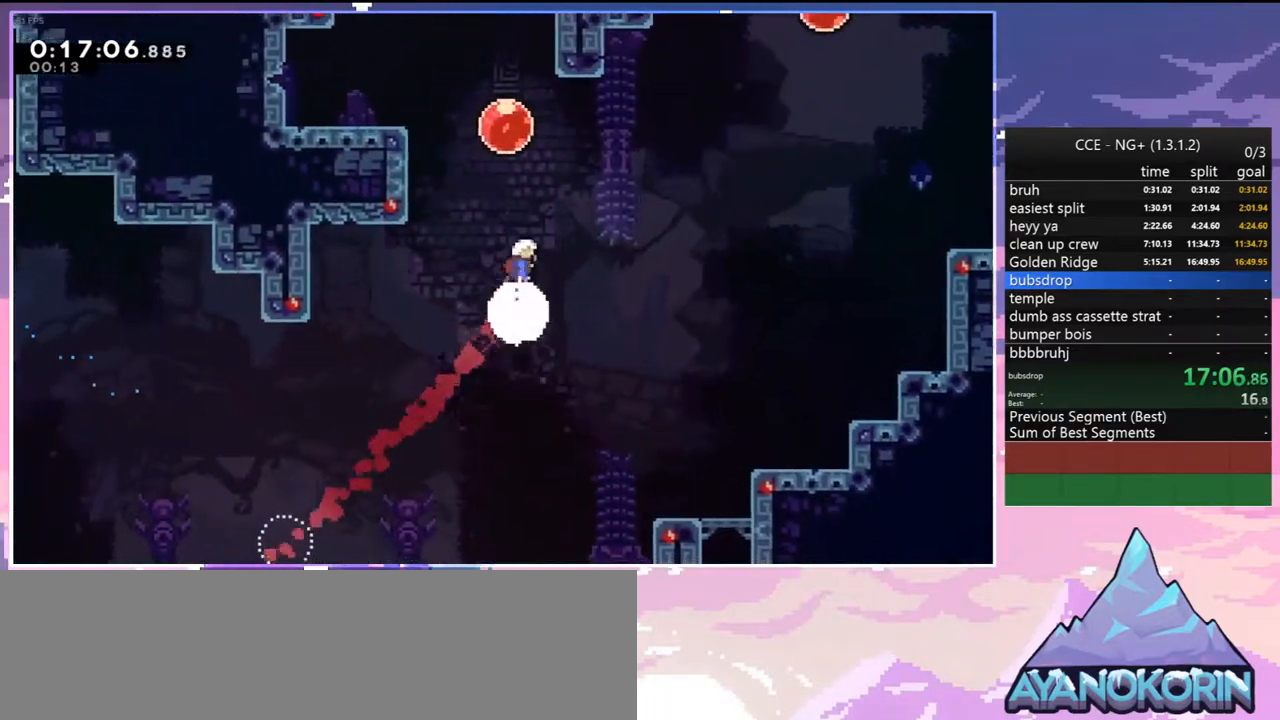
{"keys": ["up"], "events": [[83, "dash", "down"], [183, "dash", "up"], [317, "dash", "down"], [417, "dash", "up"]]}
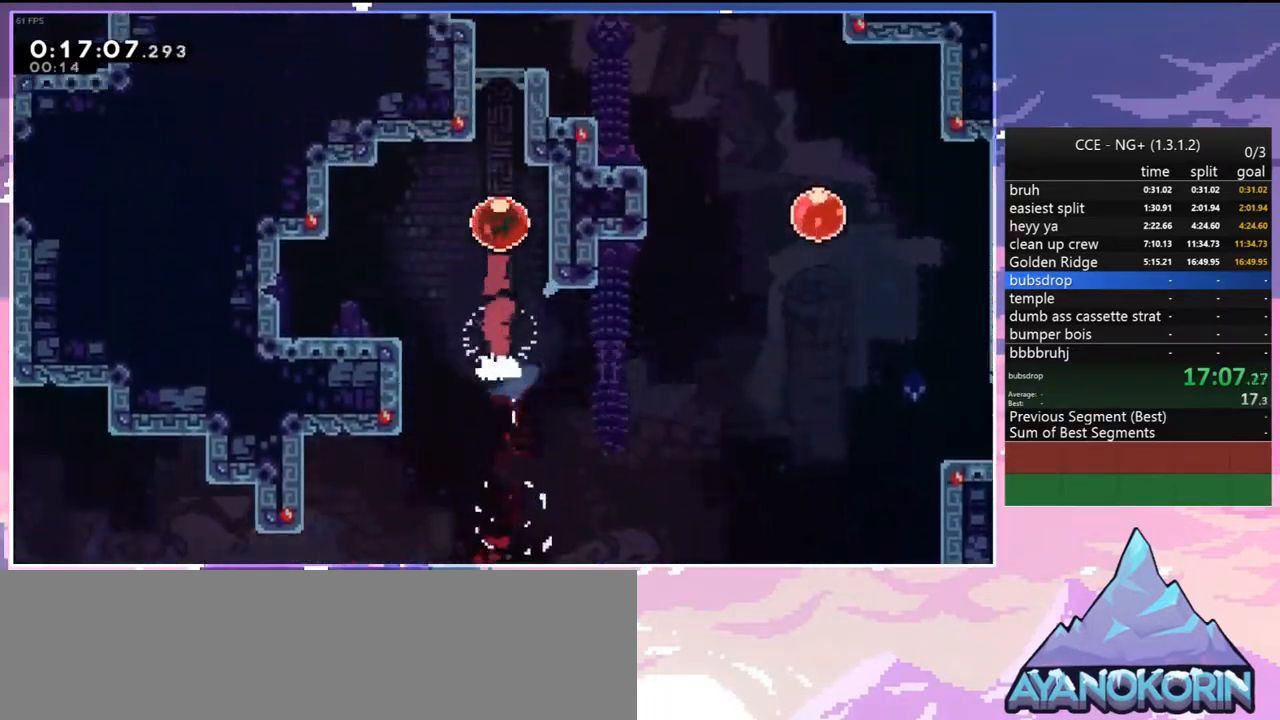
{"keys": ["right", "up"], "events": [[283, "right", "down"]]}
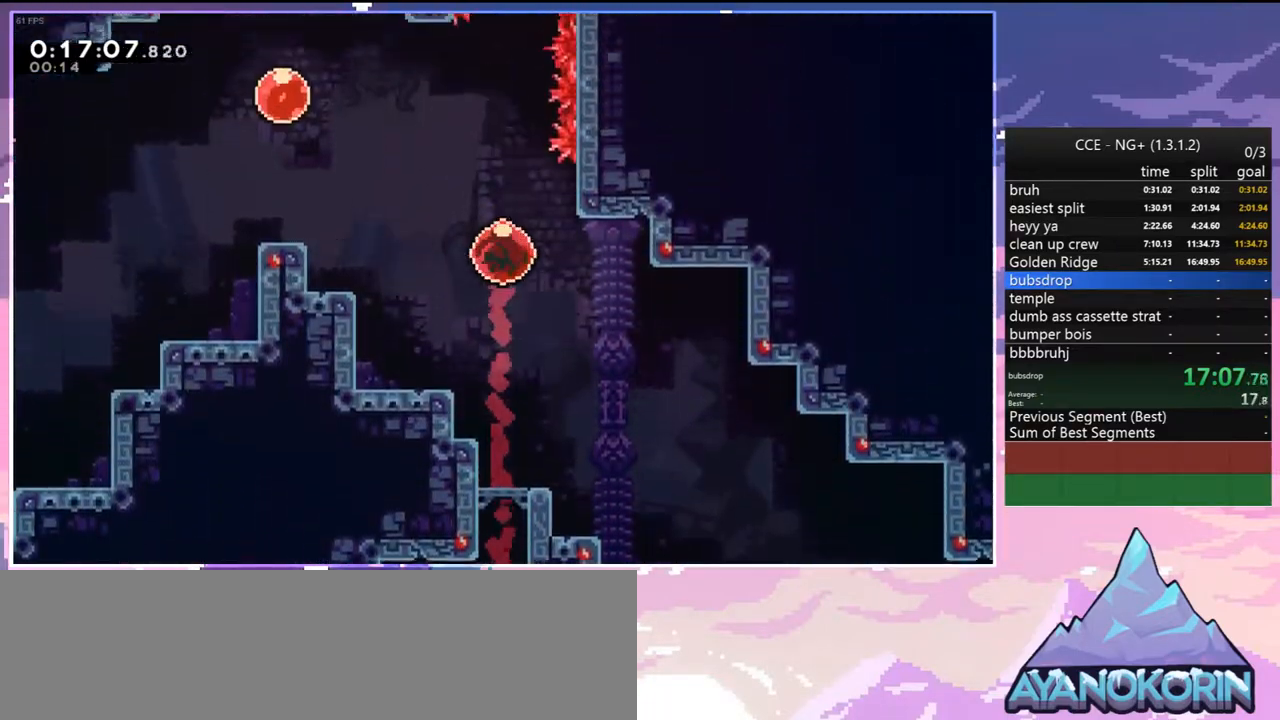
{"keys": ["right", "up"], "events": []}
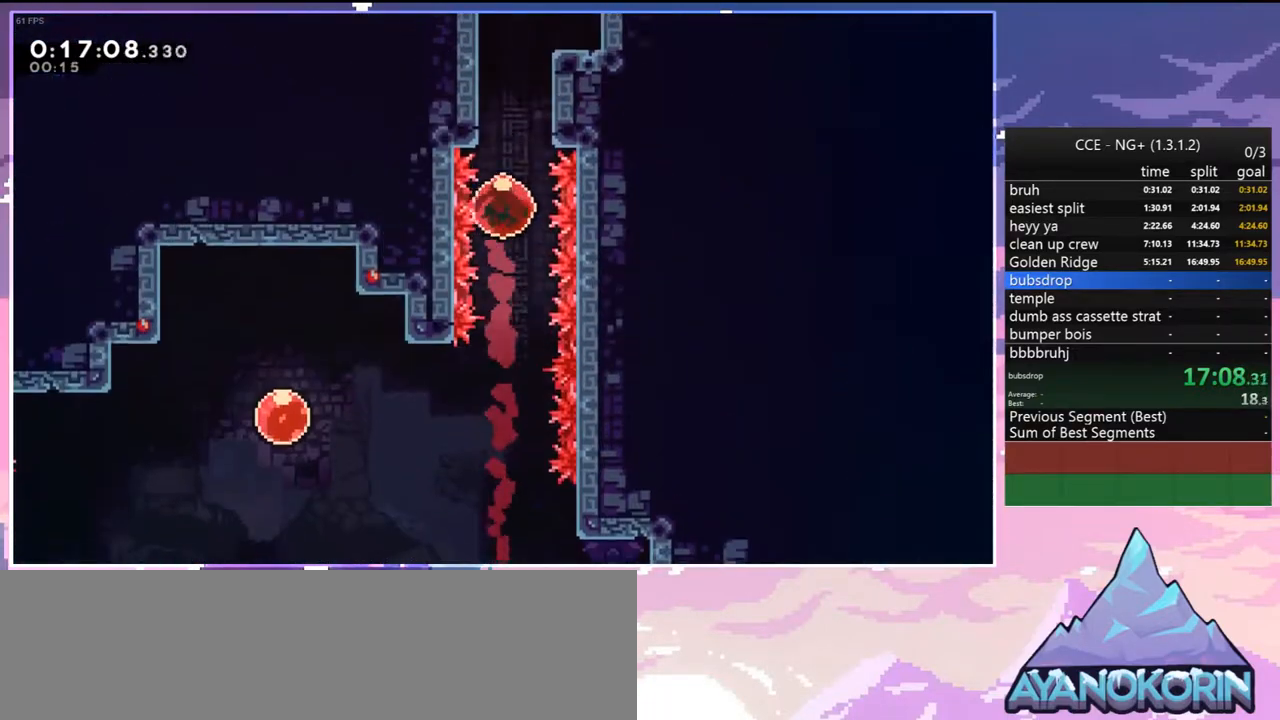
{"keys": ["right", "up"], "events": []}